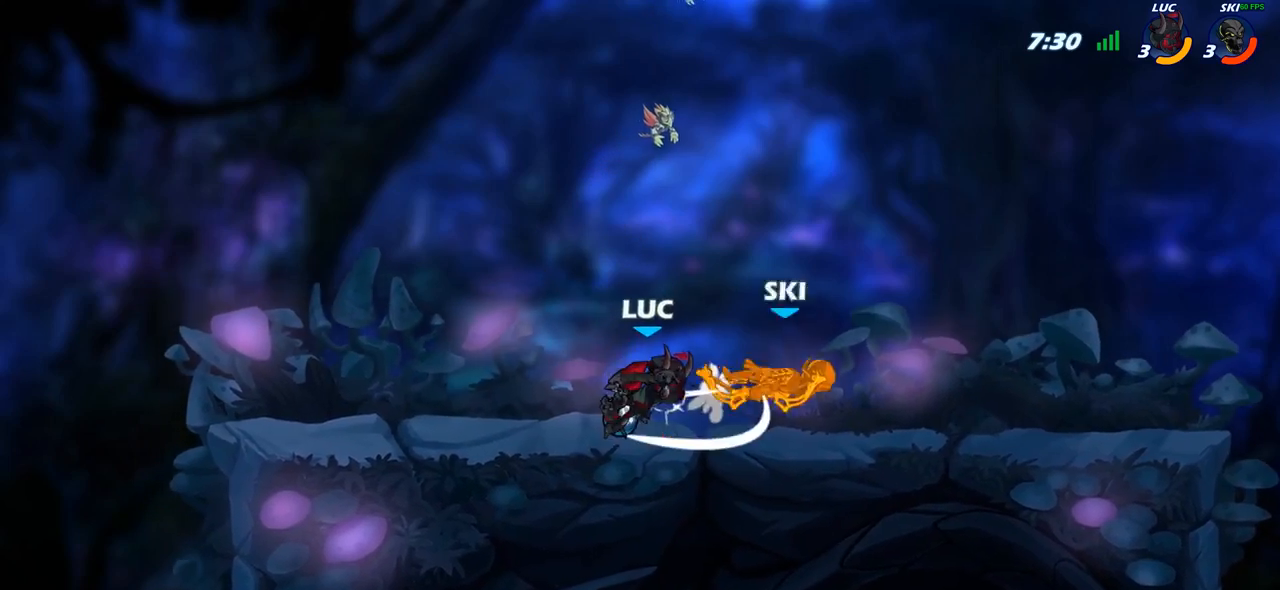
Gameplay with a controller (PlayStation layout); each line is a JSON object with the inputs held at the frame after it. "events" lists button and stick changes between this image and that frame as [ms after this image, input, new state], when the widget could be followed in between.
{"buttons": [], "left_stick": "center", "right_stick": "center", "events": [[150, "left_stick", "right"], [250, "R2", "down"], [350, "left_stick", "center"], [367, "CIRCLE", "down"], [367, "R2", "up"], [500, "CIRCLE", "up"]]}
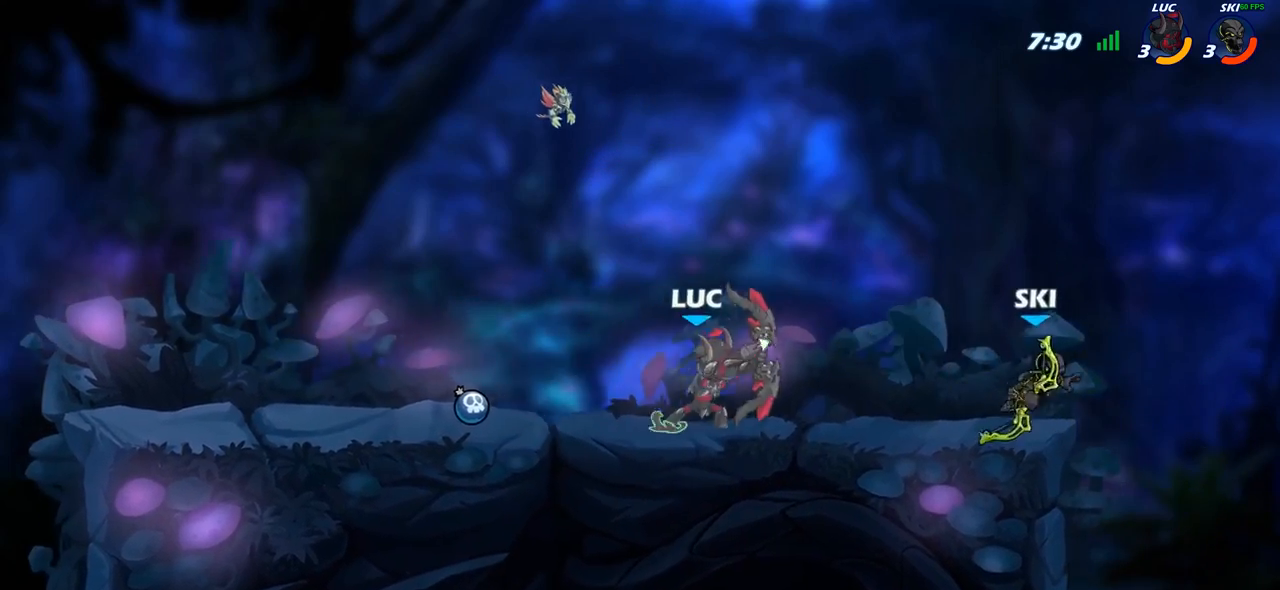
{"buttons": [], "left_stick": "center", "right_stick": "center", "events": []}
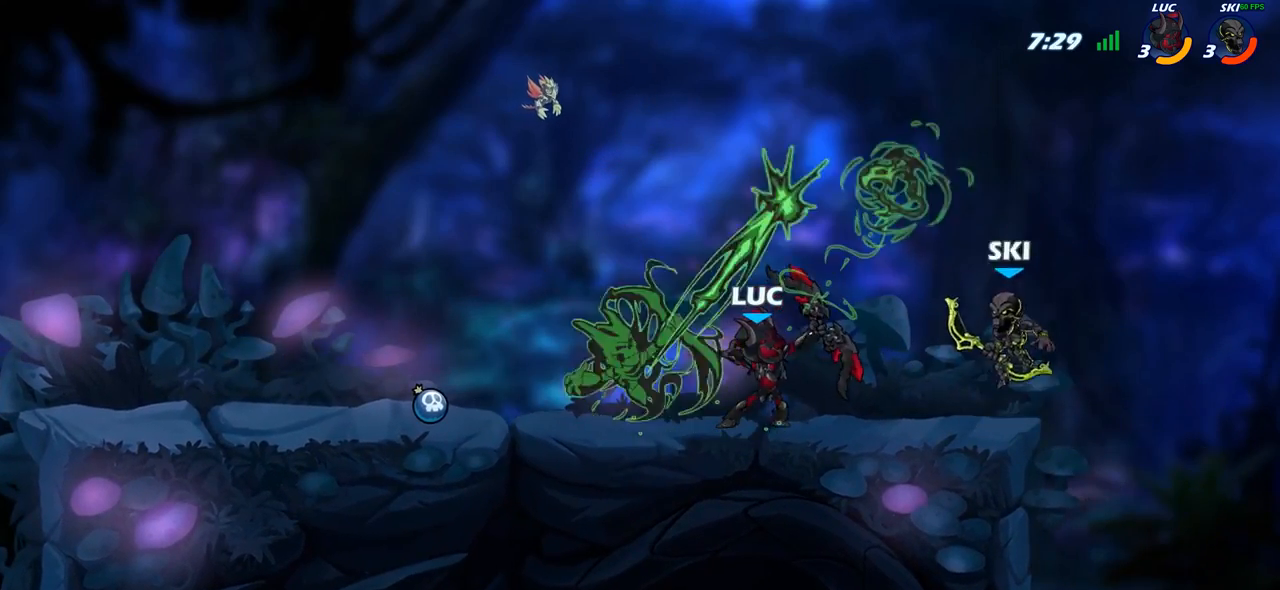
{"buttons": ["R2"], "left_stick": "up-left", "right_stick": "center", "events": [[250, "left_stick", "up-left"], [283, "CROSS", "down"], [367, "R2", "down"], [433, "CROSS", "up"]]}
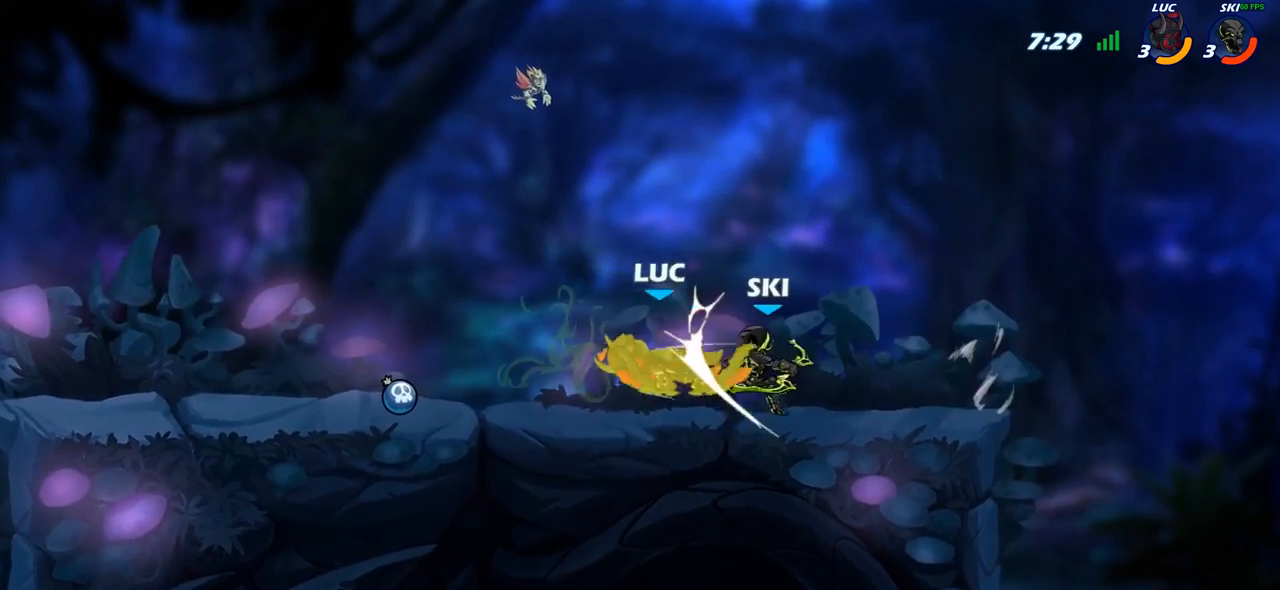
{"buttons": [], "left_stick": "left", "right_stick": "center", "events": [[50, "left_stick", "up-right"], [67, "R2", "up"], [117, "left_stick", "center"], [333, "left_stick", "left"]]}
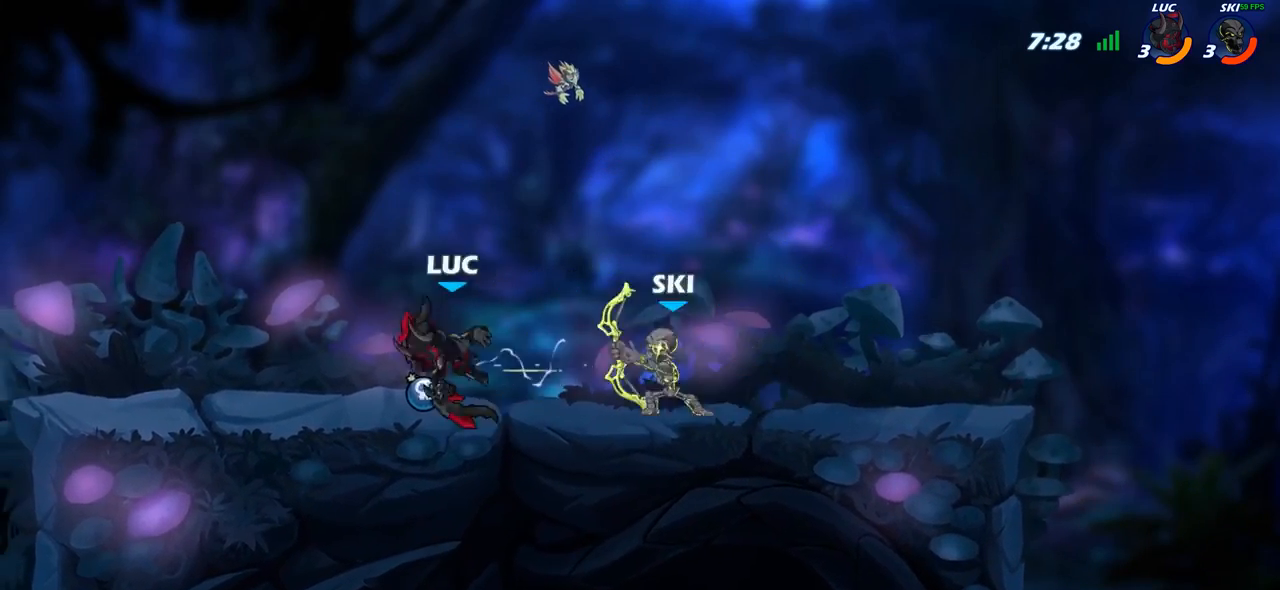
{"buttons": [], "left_stick": "down-right", "right_stick": "center", "events": [[50, "left_stick", "up-left"], [83, "R2", "down"], [317, "R2", "up"], [417, "left_stick", "down-right"]]}
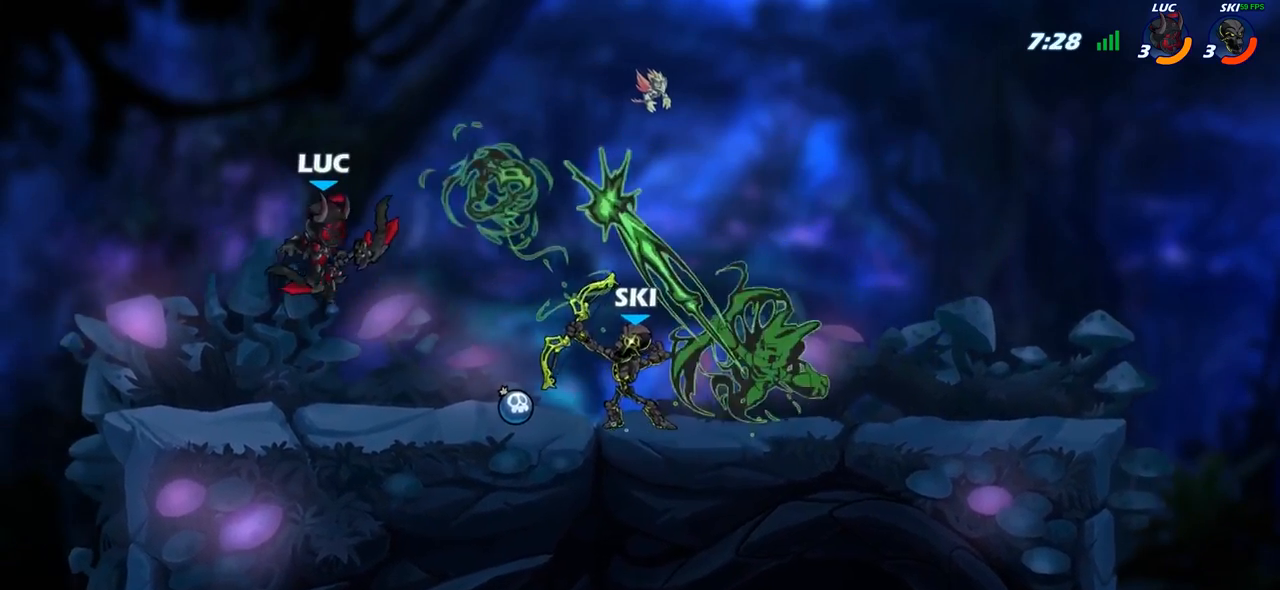
{"buttons": ["CIRCLE"], "left_stick": "right", "right_stick": "center", "events": [[250, "left_stick", "right"], [317, "R2", "down"], [433, "R2", "up"], [467, "CIRCLE", "down"]]}
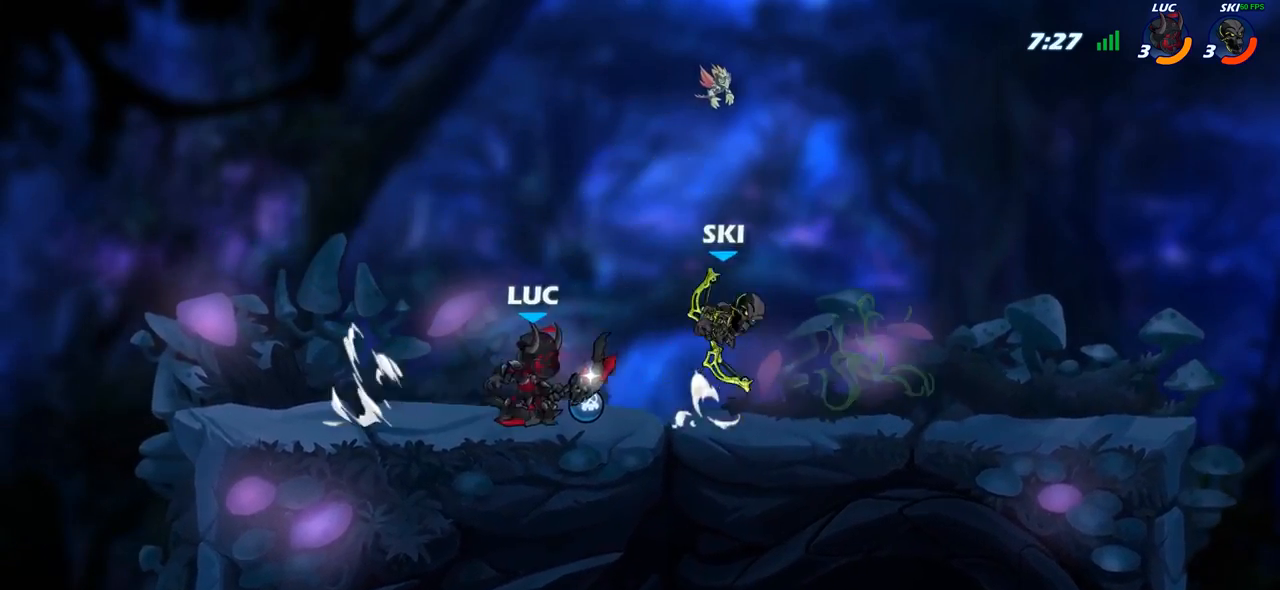
{"buttons": [], "left_stick": "left", "right_stick": "center", "events": [[50, "CIRCLE", "up"], [117, "left_stick", "center"], [283, "left_stick", "left"]]}
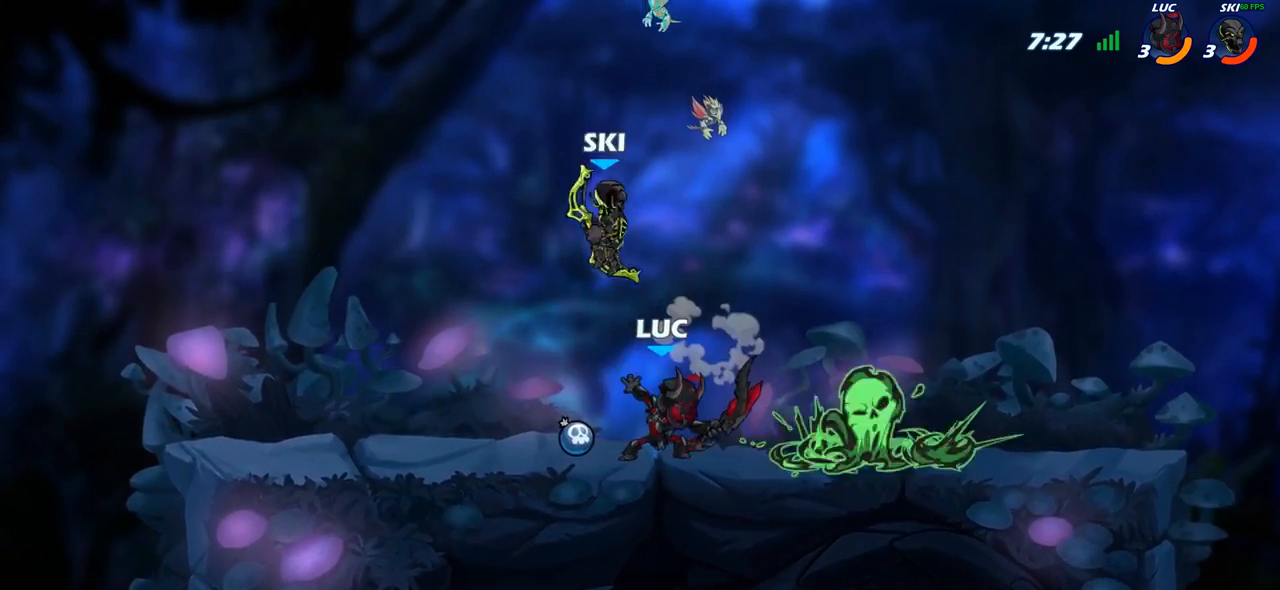
{"buttons": [], "left_stick": "center", "right_stick": "center", "events": [[17, "left_stick", "center"]]}
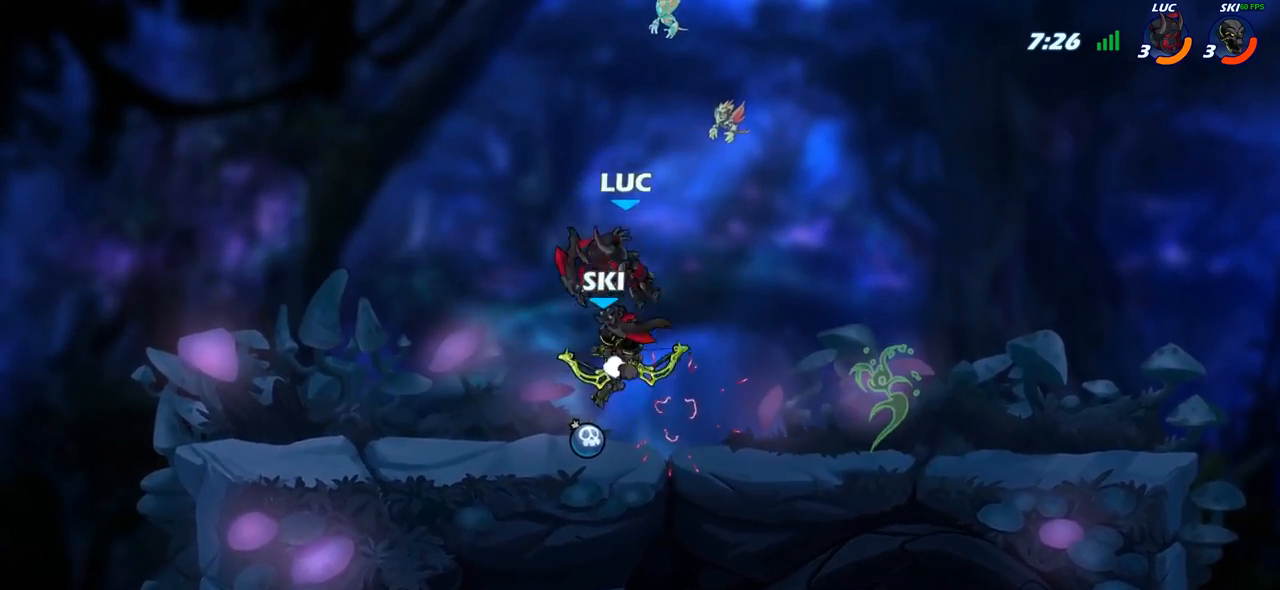
{"buttons": [], "left_stick": "right", "right_stick": "center", "events": [[400, "left_stick", "right"]]}
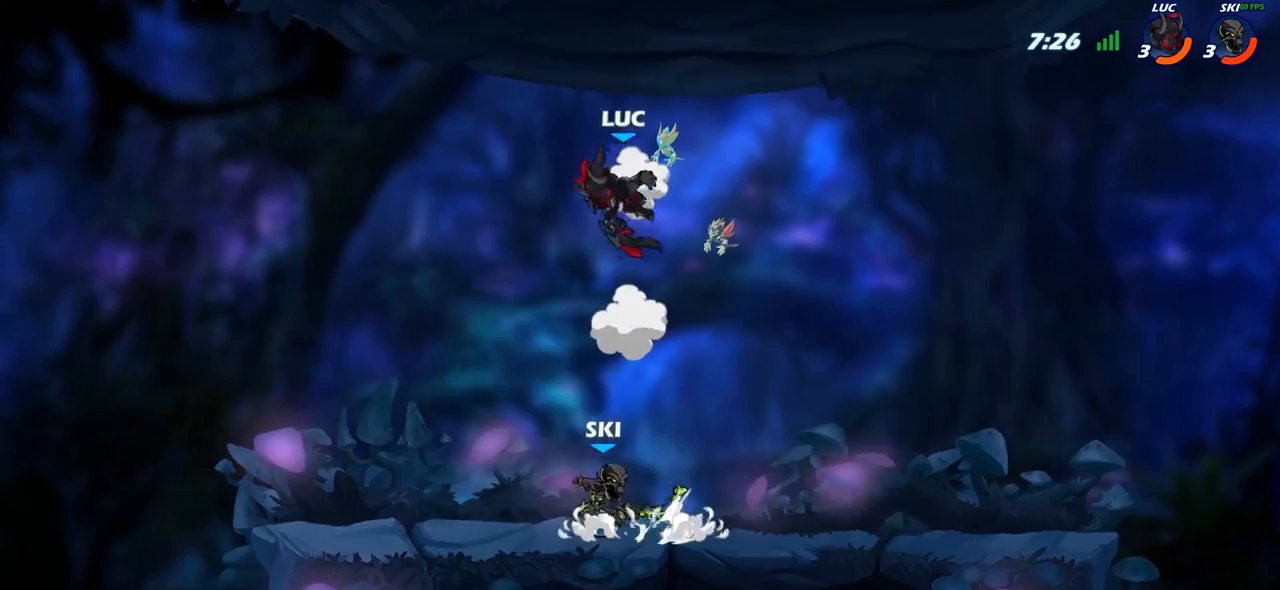
{"buttons": [], "left_stick": "up-left", "right_stick": "center", "events": [[150, "R2", "down"], [250, "left_stick", "up-left"], [417, "R2", "up"]]}
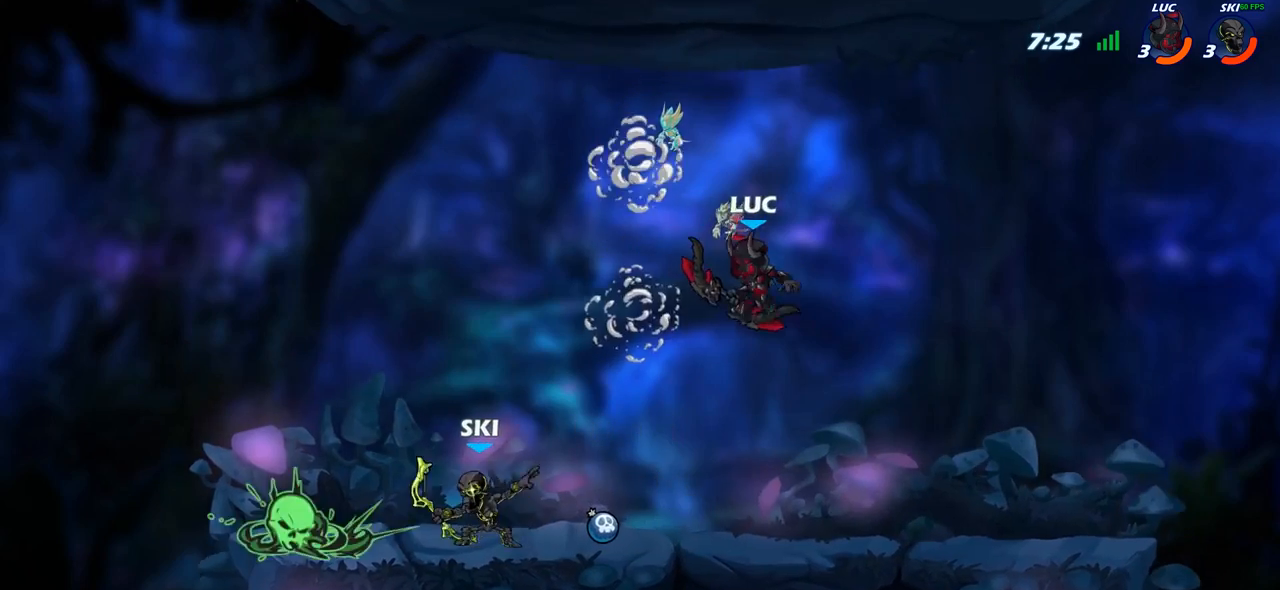
{"buttons": [], "left_stick": "up-left", "right_stick": "center", "events": [[233, "SQUARE", "down"], [300, "SQUARE", "up"]]}
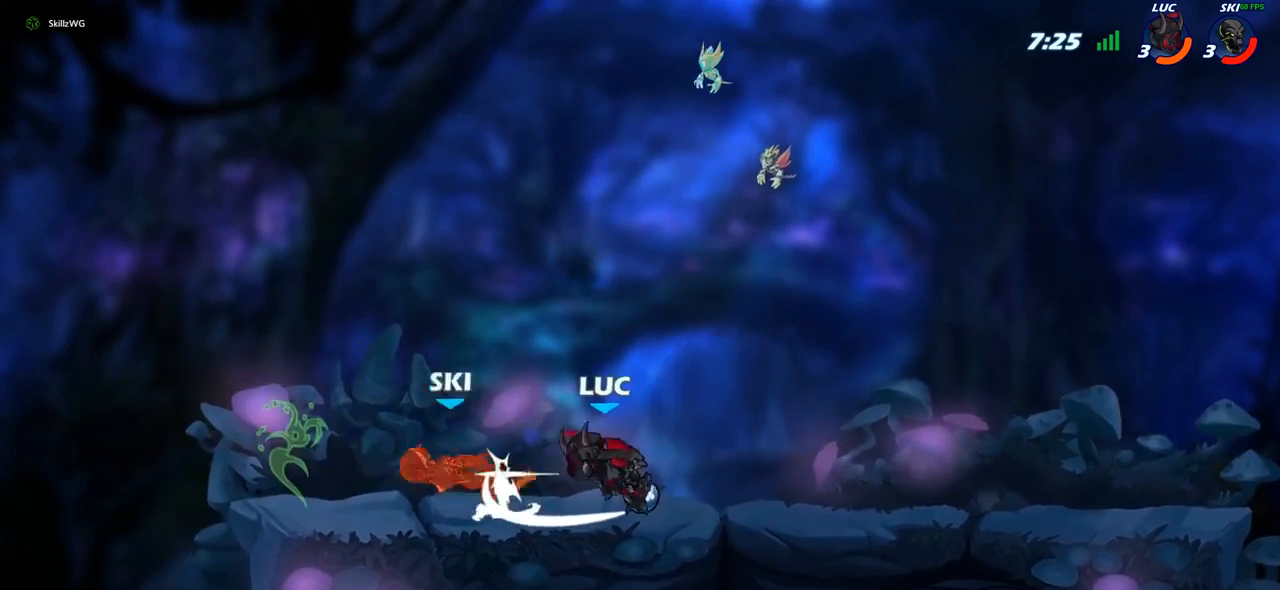
{"buttons": [], "left_stick": "left", "right_stick": "center", "events": [[67, "left_stick", "left"], [267, "R2", "down"], [467, "R2", "up"]]}
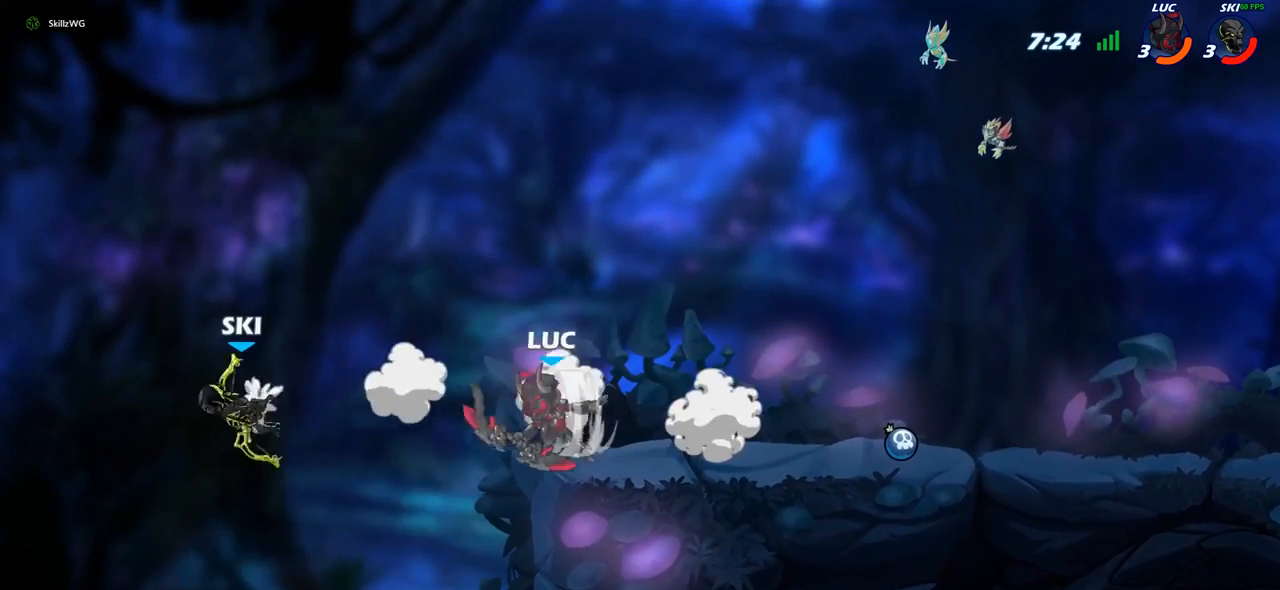
{"buttons": [], "left_stick": "center", "right_stick": "center", "events": [[17, "left_stick", "down-left"], [100, "SQUARE", "down"], [167, "SQUARE", "up"], [250, "left_stick", "center"]]}
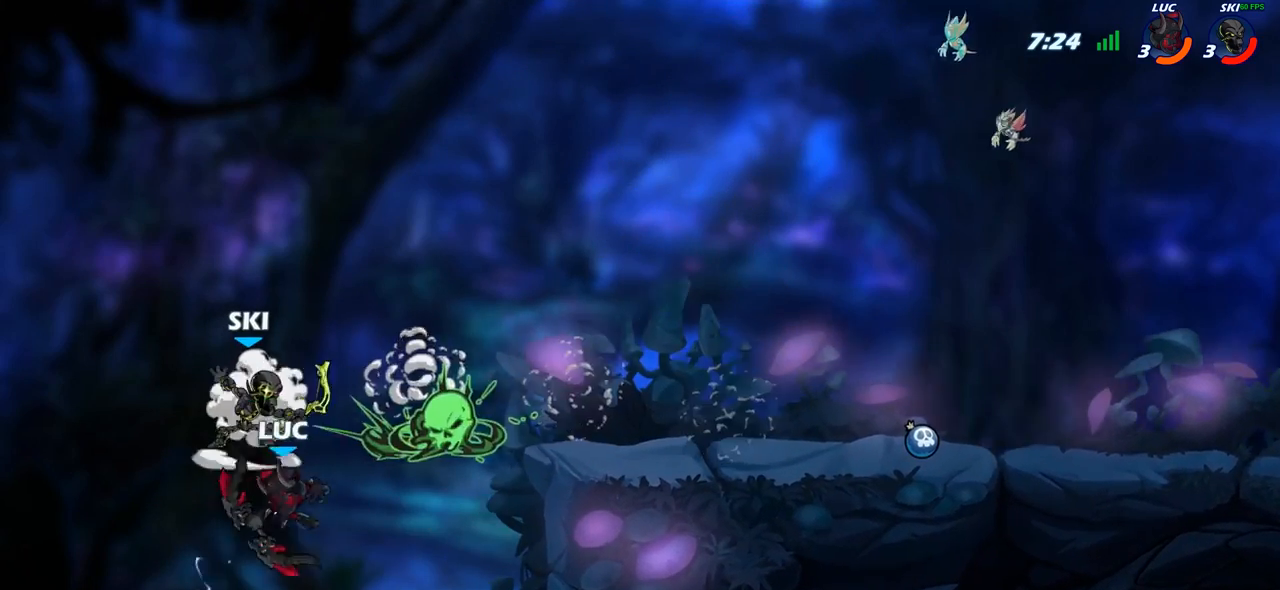
{"buttons": [], "left_stick": "center", "right_stick": "center", "events": [[150, "left_stick", "right"], [167, "CROSS", "down"], [217, "SQUARE", "down"], [250, "left_stick", "center"], [267, "CROSS", "up"], [283, "SQUARE", "up"]]}
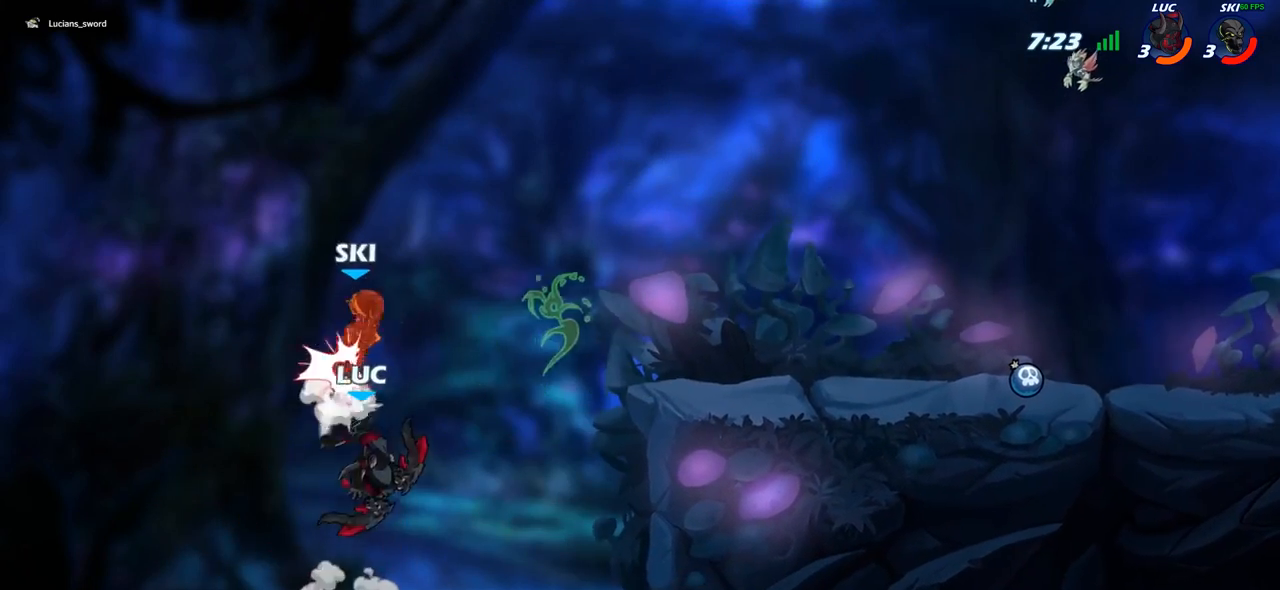
{"buttons": ["R2"], "left_stick": "up-right", "right_stick": "center", "events": [[200, "left_stick", "up-right"], [483, "R2", "down"]]}
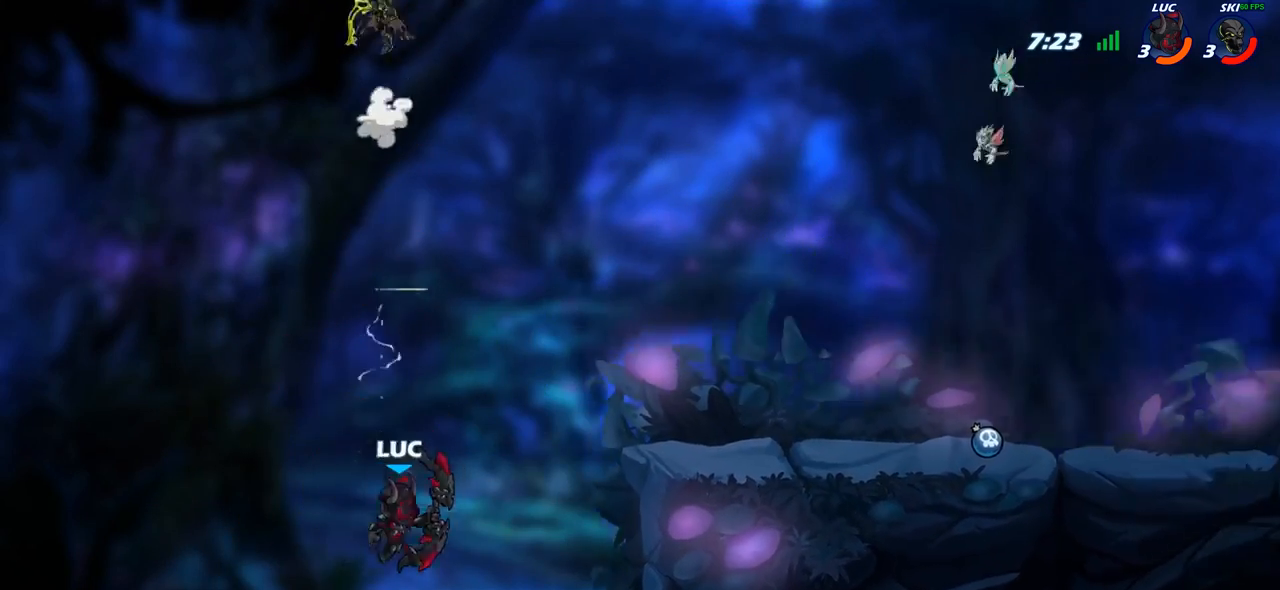
{"buttons": [], "left_stick": "down-right", "right_stick": "center", "events": [[300, "R2", "up"], [467, "left_stick", "down-right"]]}
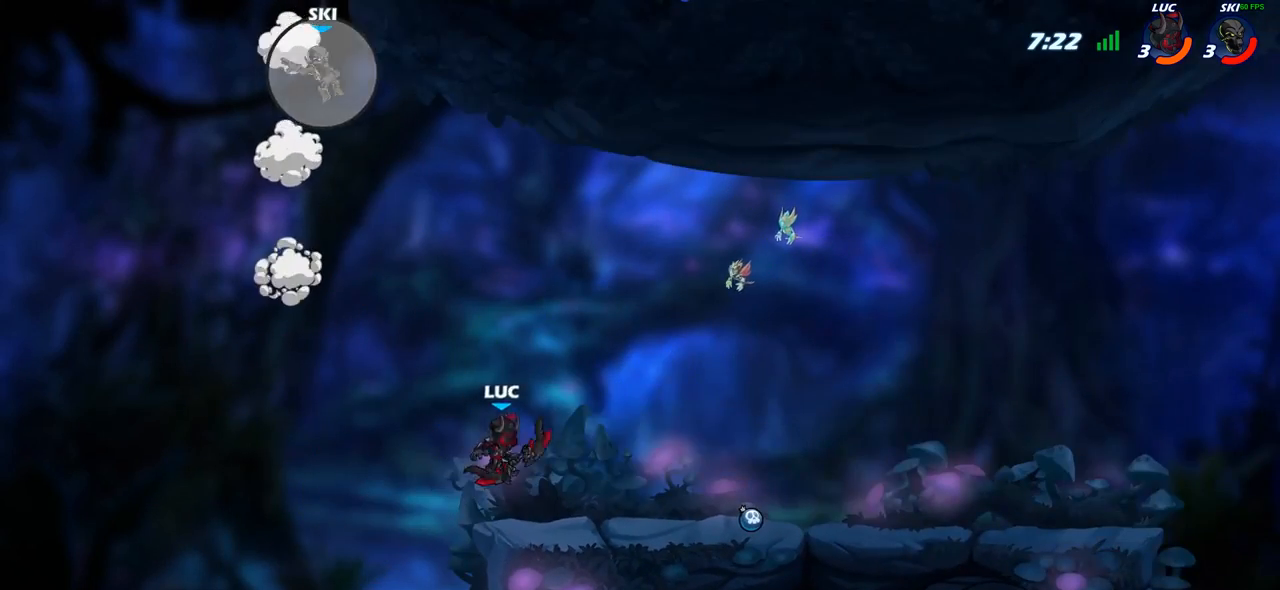
{"buttons": [], "left_stick": "up-left", "right_stick": "center", "events": [[83, "left_stick", "down-left"], [250, "CROSS", "down"], [283, "left_stick", "up-left"], [383, "CROSS", "up"]]}
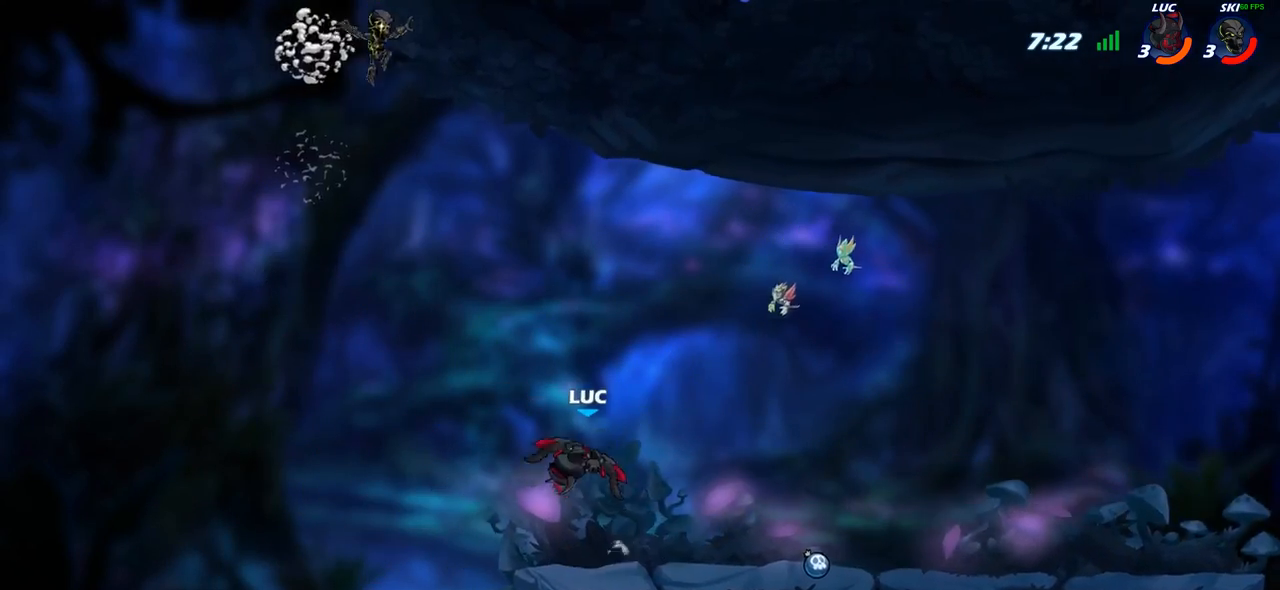
{"buttons": [], "left_stick": "center", "right_stick": "center", "events": [[33, "CROSS", "down"], [100, "CIRCLE", "down"], [117, "CROSS", "up"], [200, "CIRCLE", "up"], [200, "left_stick", "center"]]}
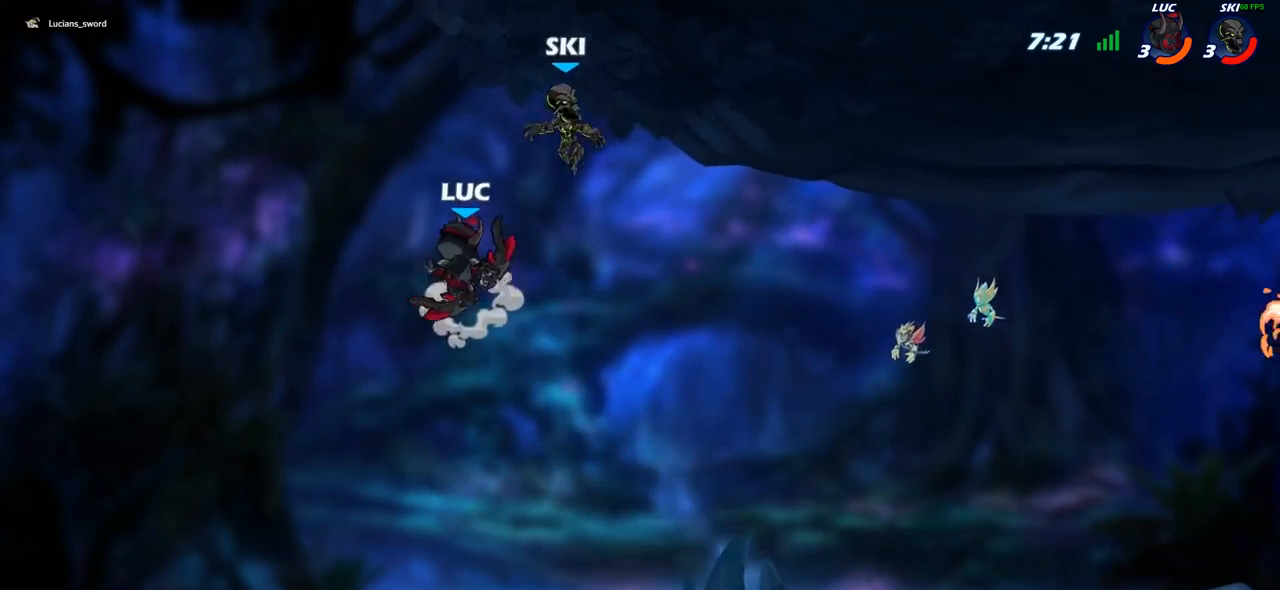
{"buttons": [], "left_stick": "down-right", "right_stick": "center", "events": [[183, "left_stick", "right"], [350, "left_stick", "down-right"]]}
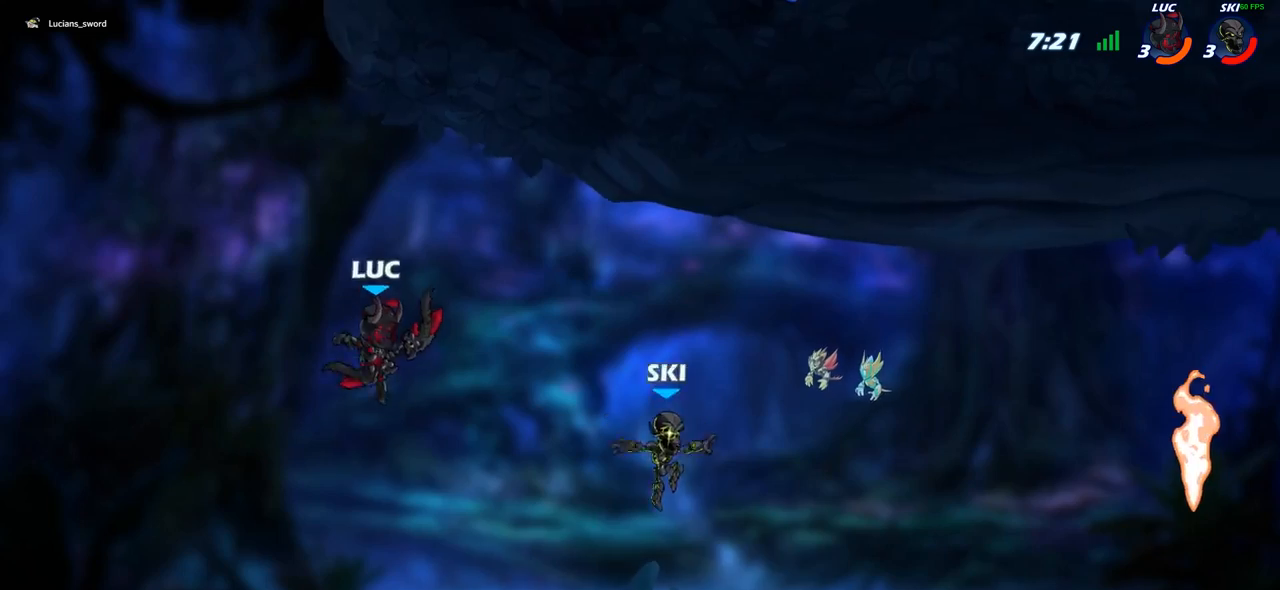
{"buttons": [], "left_stick": "right", "right_stick": "center", "events": [[33, "left_stick", "right"]]}
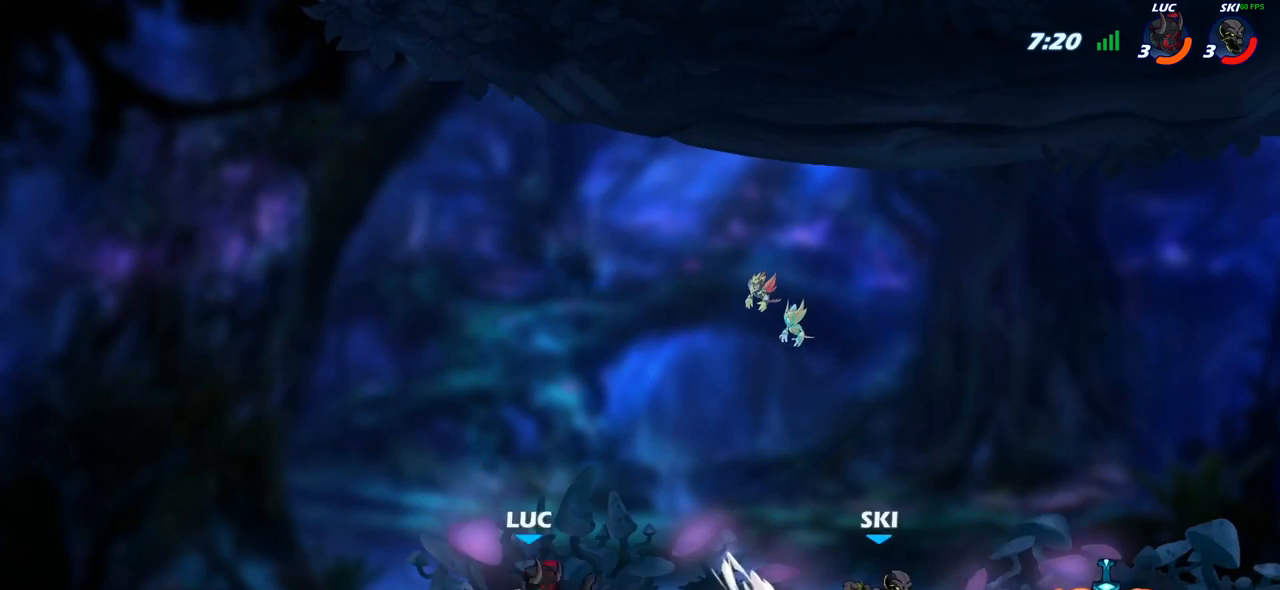
{"buttons": ["R2"], "left_stick": "right", "right_stick": "center", "events": [[17, "R2", "down"], [117, "left_stick", "up-left"], [133, "R2", "up"], [217, "R2", "down"], [283, "left_stick", "up-right"], [317, "R2", "up"], [383, "R2", "down"], [417, "left_stick", "right"]]}
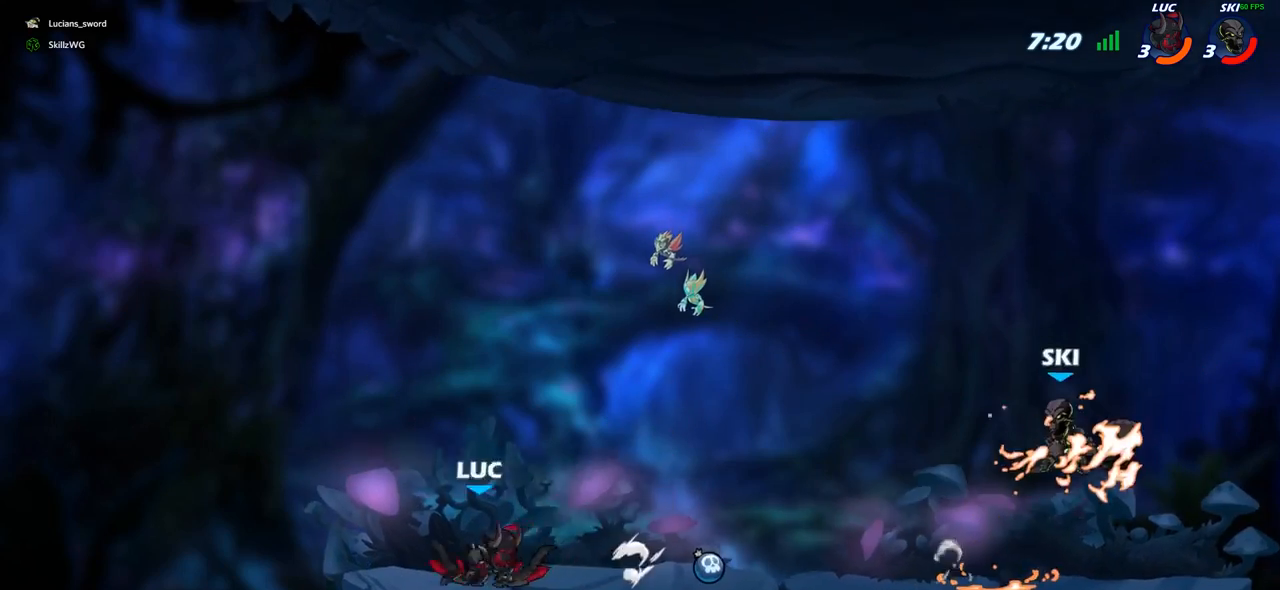
{"buttons": [], "left_stick": "center", "right_stick": "center", "events": [[17, "R2", "up"], [150, "R2", "down"], [283, "R2", "up"], [333, "left_stick", "center"], [350, "CIRCLE", "down"], [417, "CIRCLE", "up"]]}
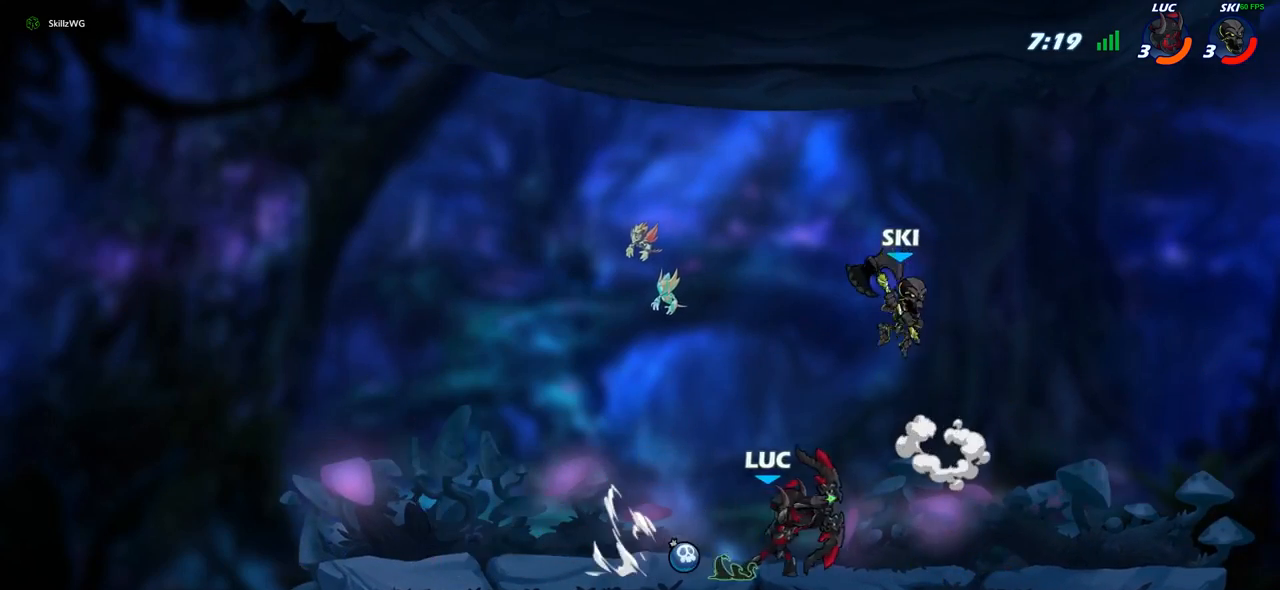
{"buttons": [], "left_stick": "center", "right_stick": "center", "events": [[183, "left_stick", "left"], [283, "left_stick", "center"]]}
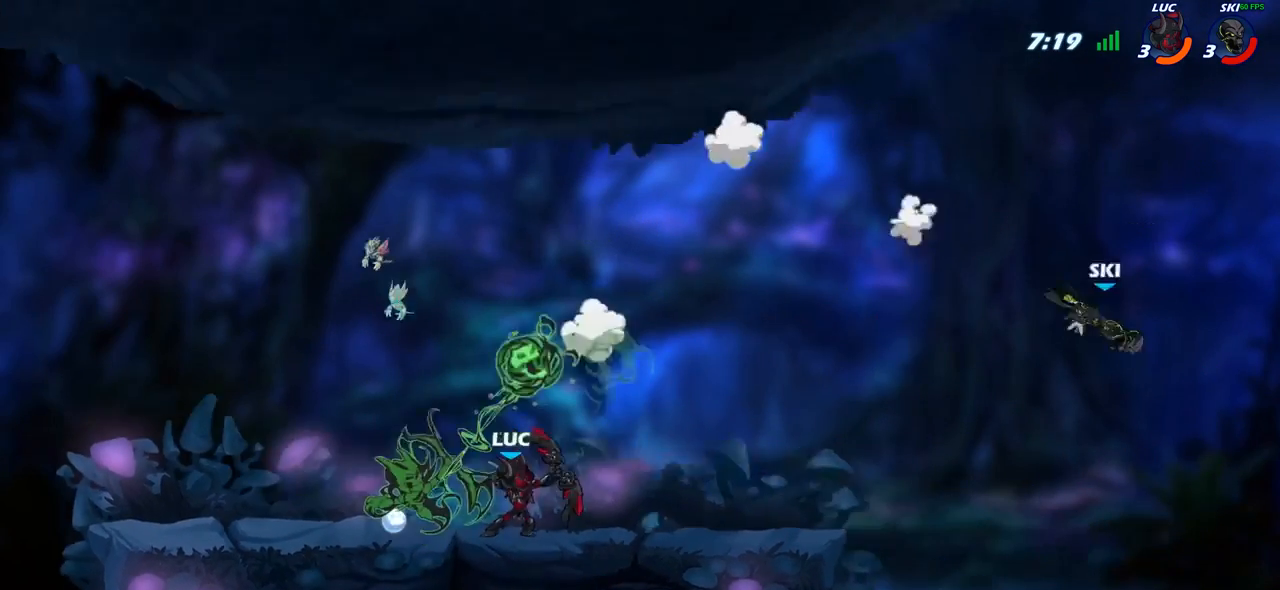
{"buttons": [], "left_stick": "center", "right_stick": "center", "events": []}
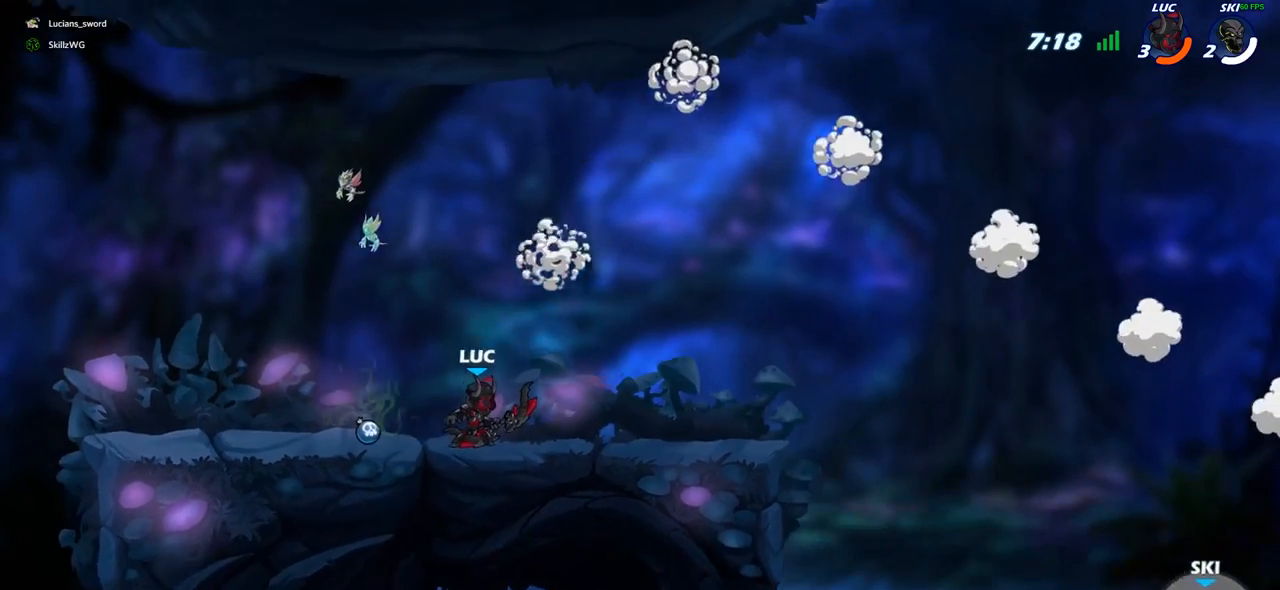
{"buttons": [], "left_stick": "center", "right_stick": "center", "events": []}
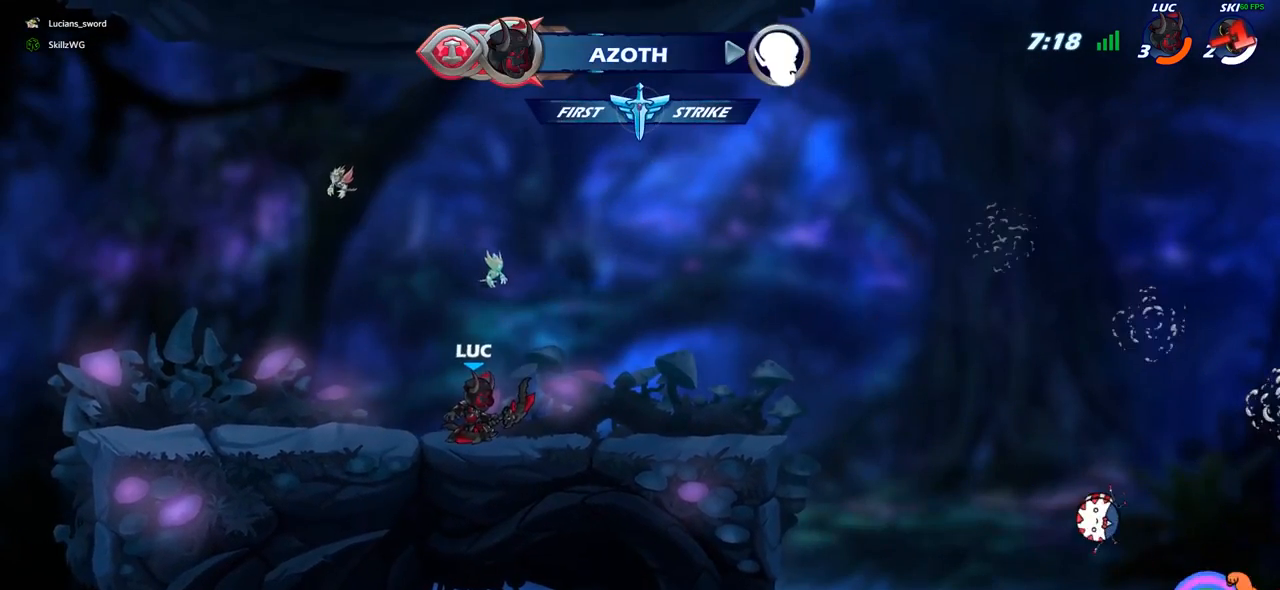
{"buttons": [], "left_stick": "center", "right_stick": "center", "events": []}
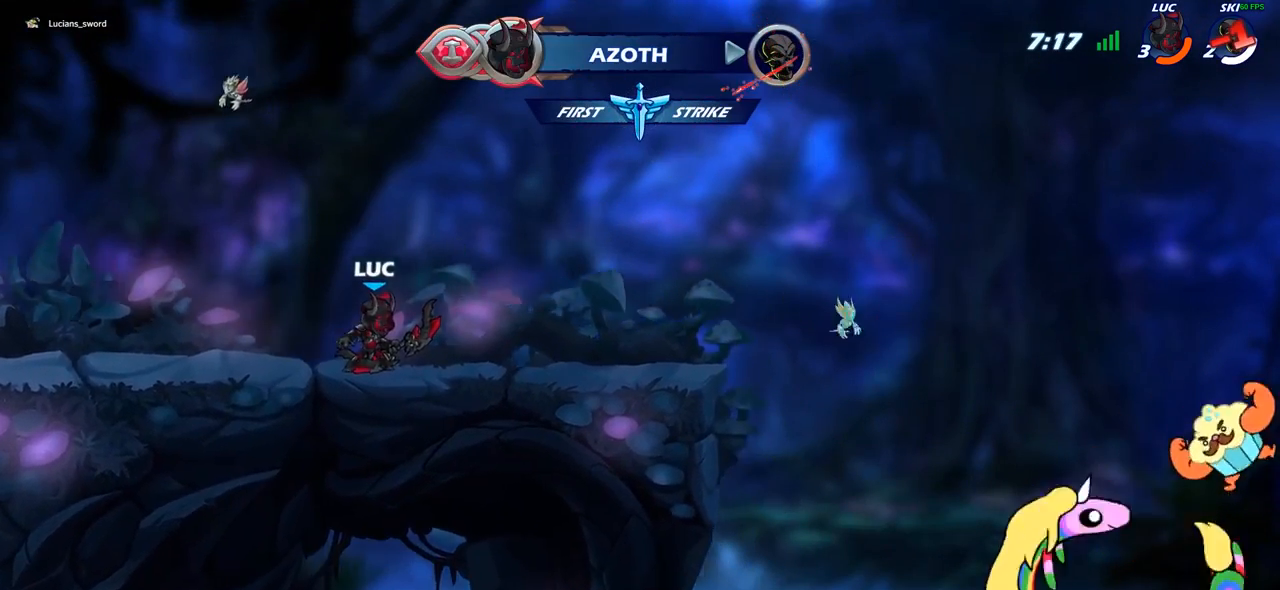
{"buttons": [], "left_stick": "center", "right_stick": "center", "events": []}
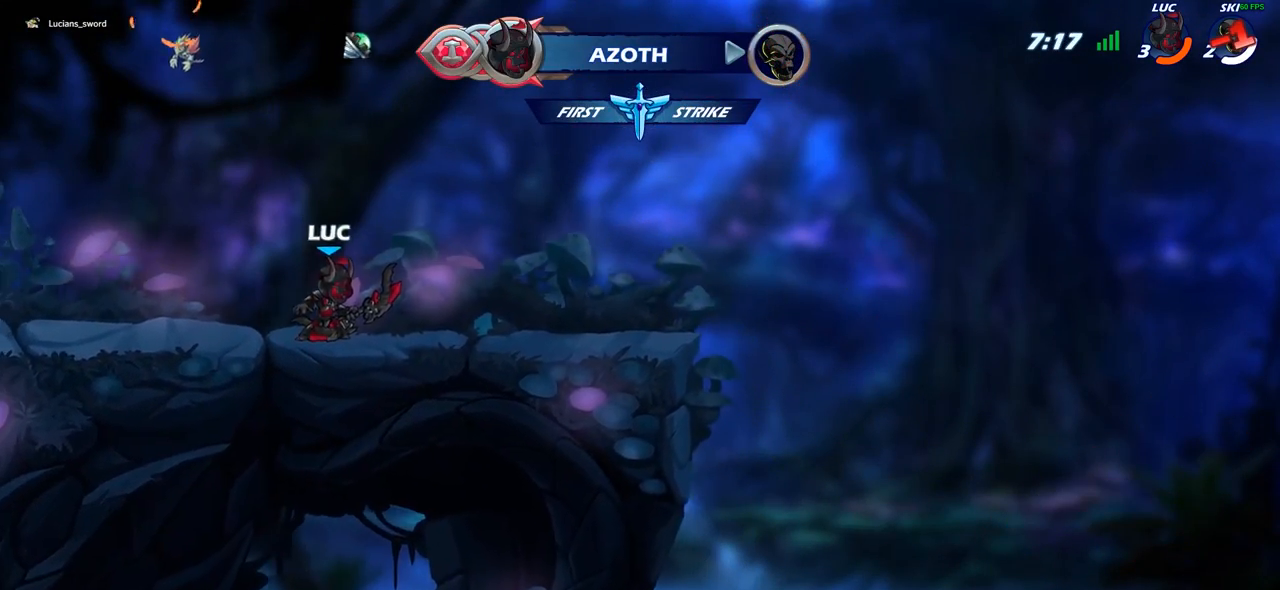
{"buttons": [], "left_stick": "center", "right_stick": "center", "events": []}
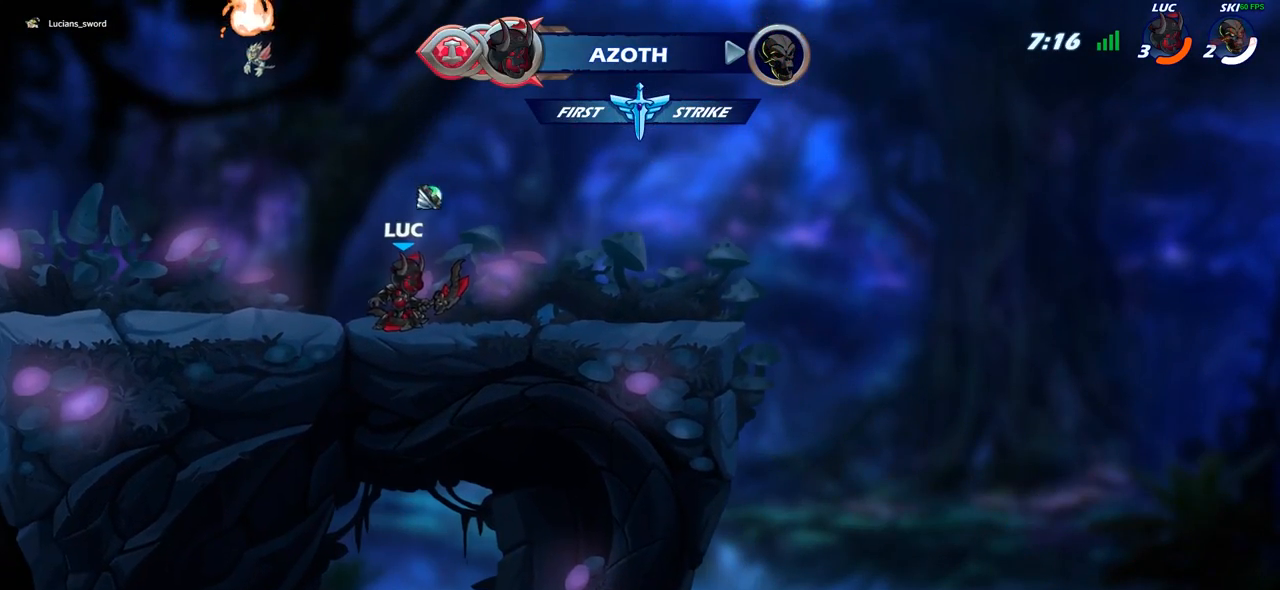
{"buttons": ["CIRCLE"], "left_stick": "center", "right_stick": "center", "events": [[167, "CIRCLE", "down"]]}
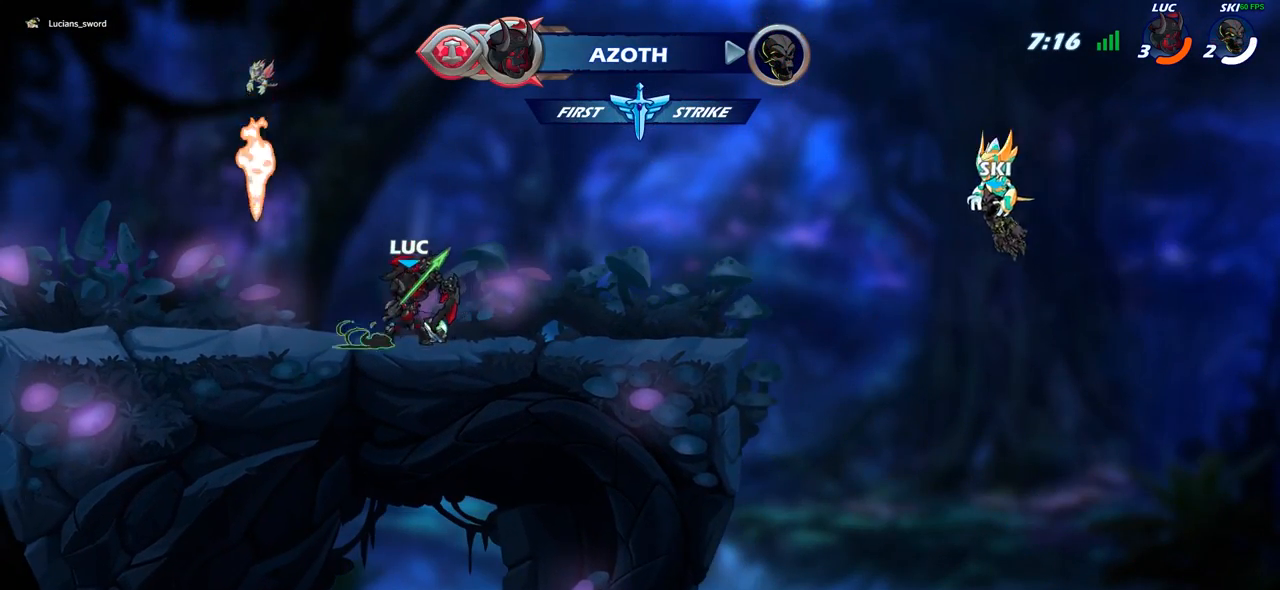
{"buttons": ["CIRCLE"], "left_stick": "center", "right_stick": "center", "events": []}